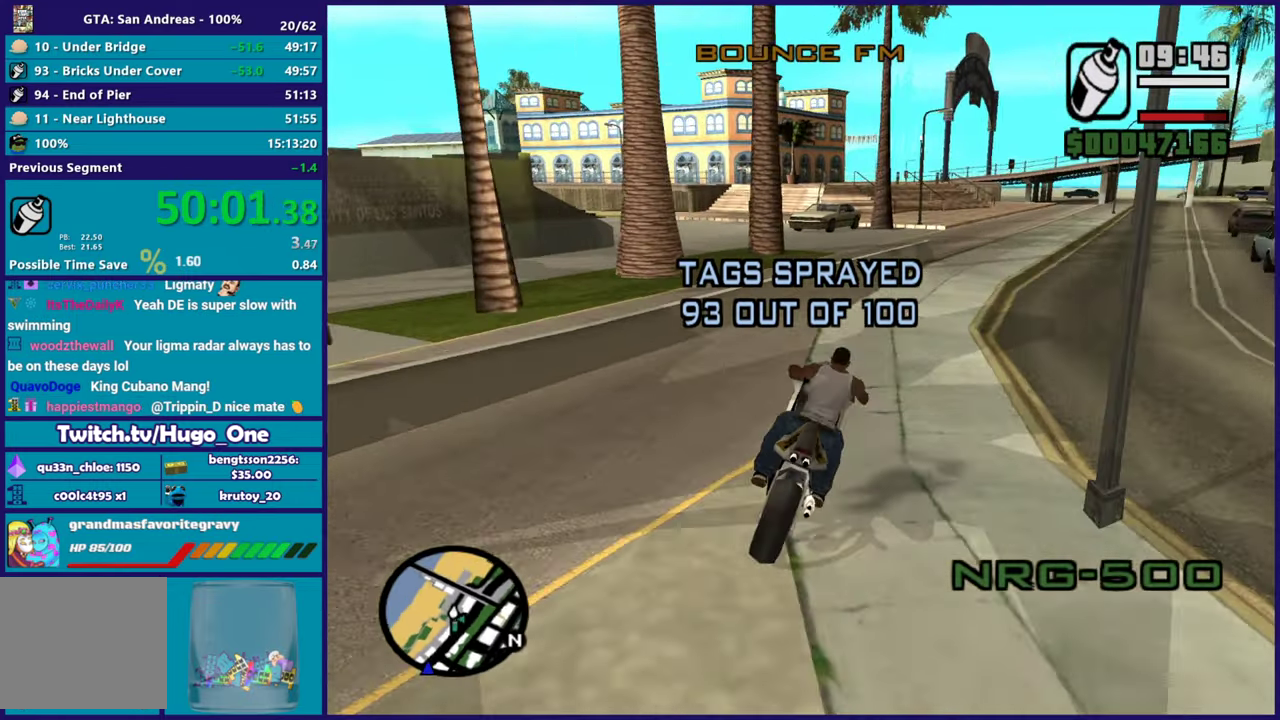
Gameplay with a controller (Xbox layout); each line is a JSON object with the inputs held at the frame after it. "events" lists button and stick changes between this image and that frame as [ms after this image, input, new state], when the widget could be followed in between. Not read: left_stick.
{"buttons": ["R2"], "right_stick": "down-left", "events": [[84, "right_stick", "down-left"]]}
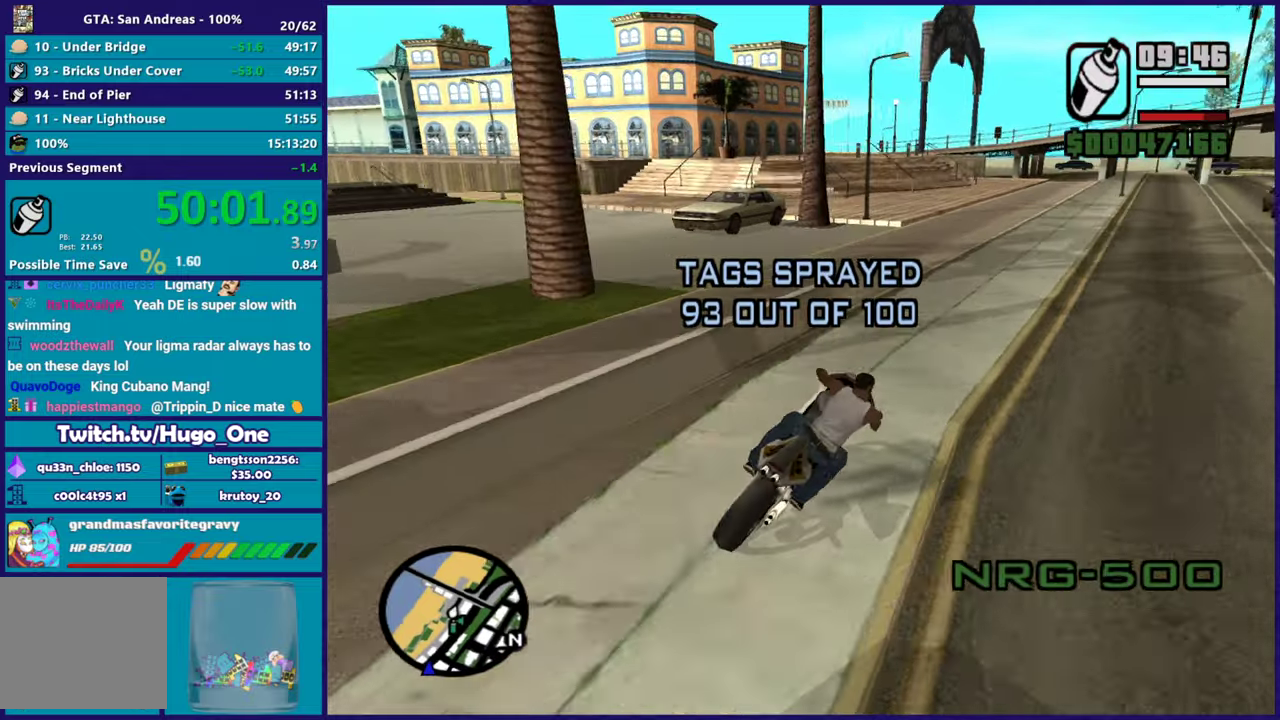
{"buttons": ["R2"], "right_stick": "down-left", "events": []}
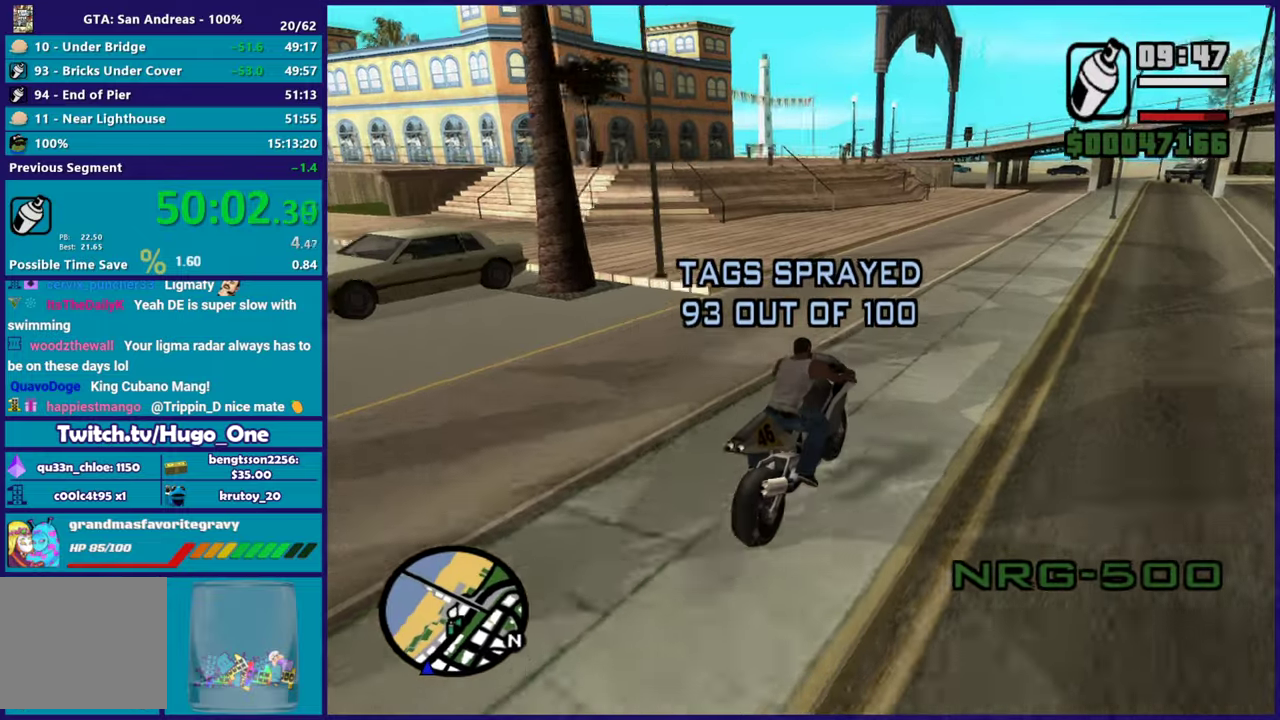
{"buttons": ["L2"], "right_stick": "down-left", "events": [[184, "L2", "down"], [184, "R2", "up"]]}
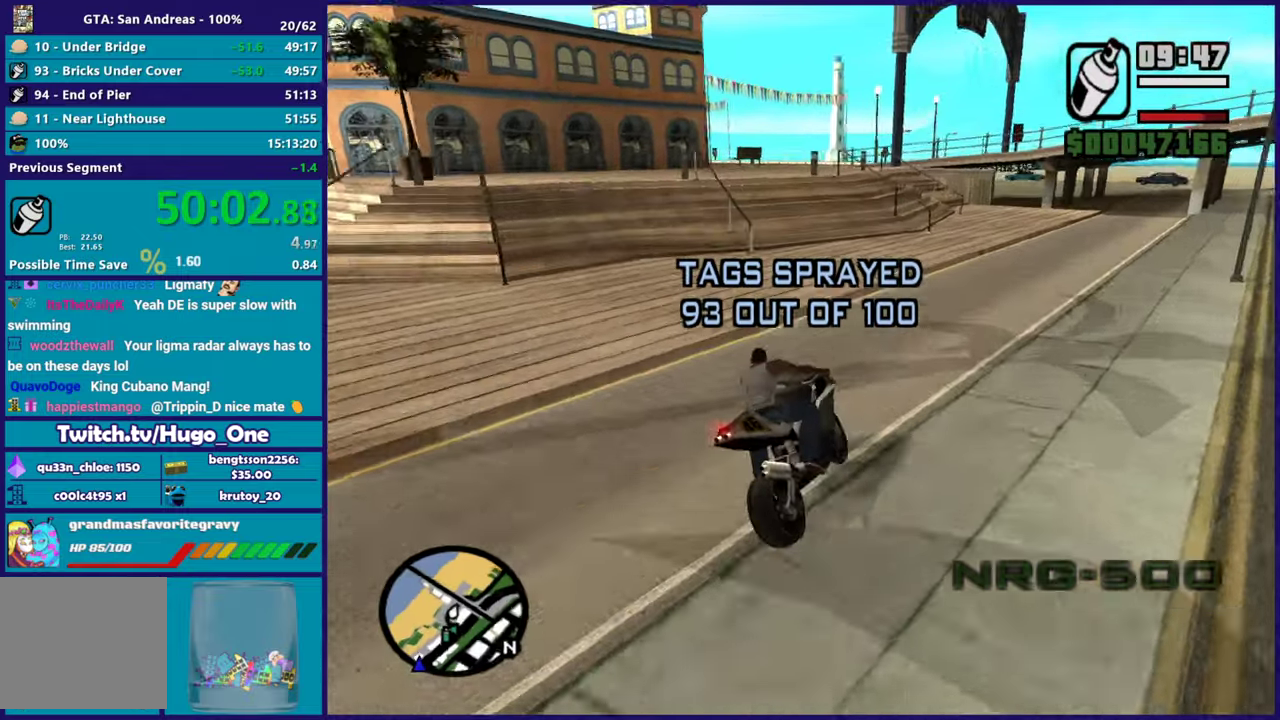
{"buttons": ["R2"], "right_stick": "down-left", "events": [[117, "L2", "up"], [350, "R2", "down"]]}
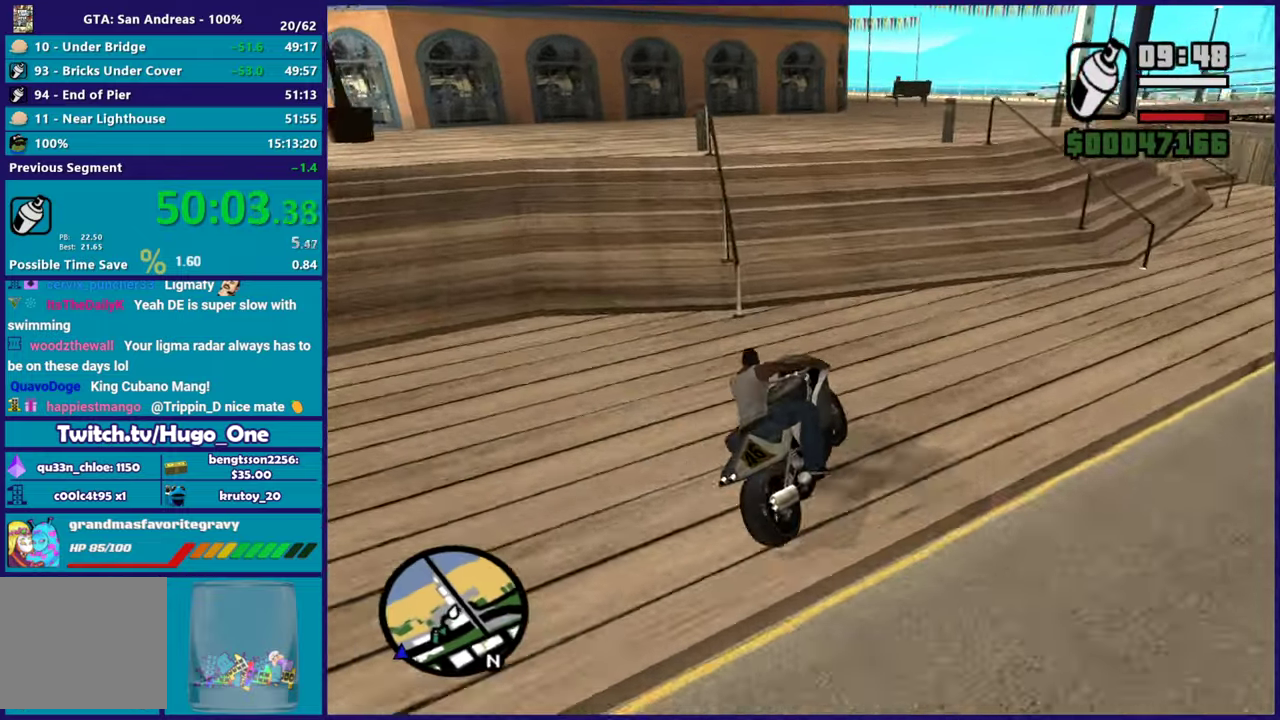
{"buttons": [], "right_stick": "down-left", "events": [[384, "R2", "up"]]}
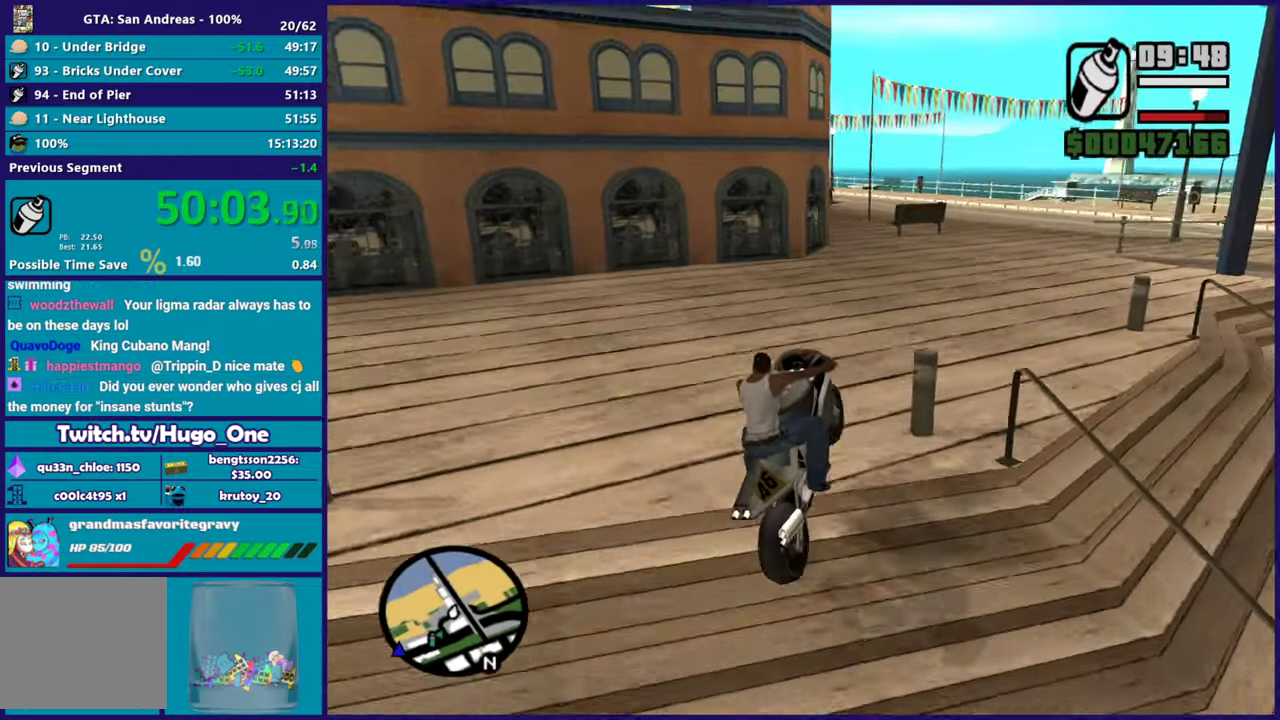
{"buttons": ["R2"], "right_stick": "up-left", "events": [[300, "R2", "down"], [367, "right_stick", "up"], [467, "right_stick", "up-left"]]}
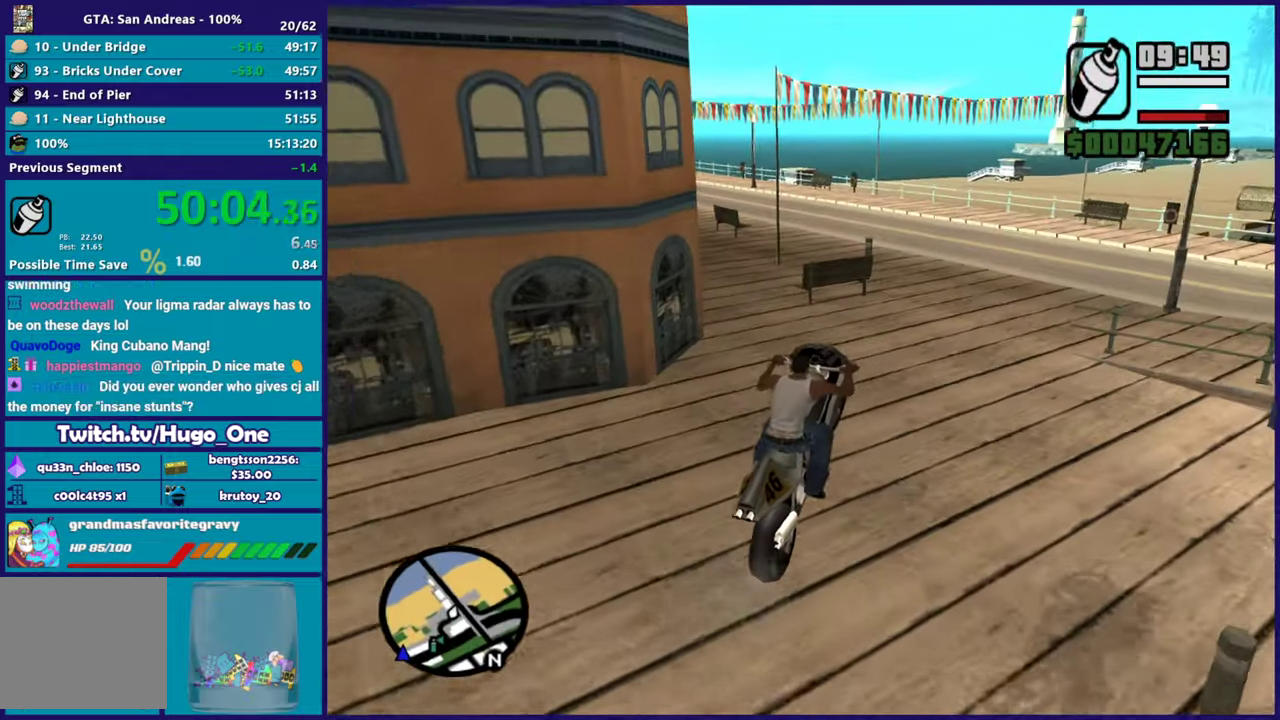
{"buttons": ["R2"], "right_stick": "left", "events": [[66, "right_stick", "left"], [217, "right_stick", "up-left"], [367, "right_stick", "left"]]}
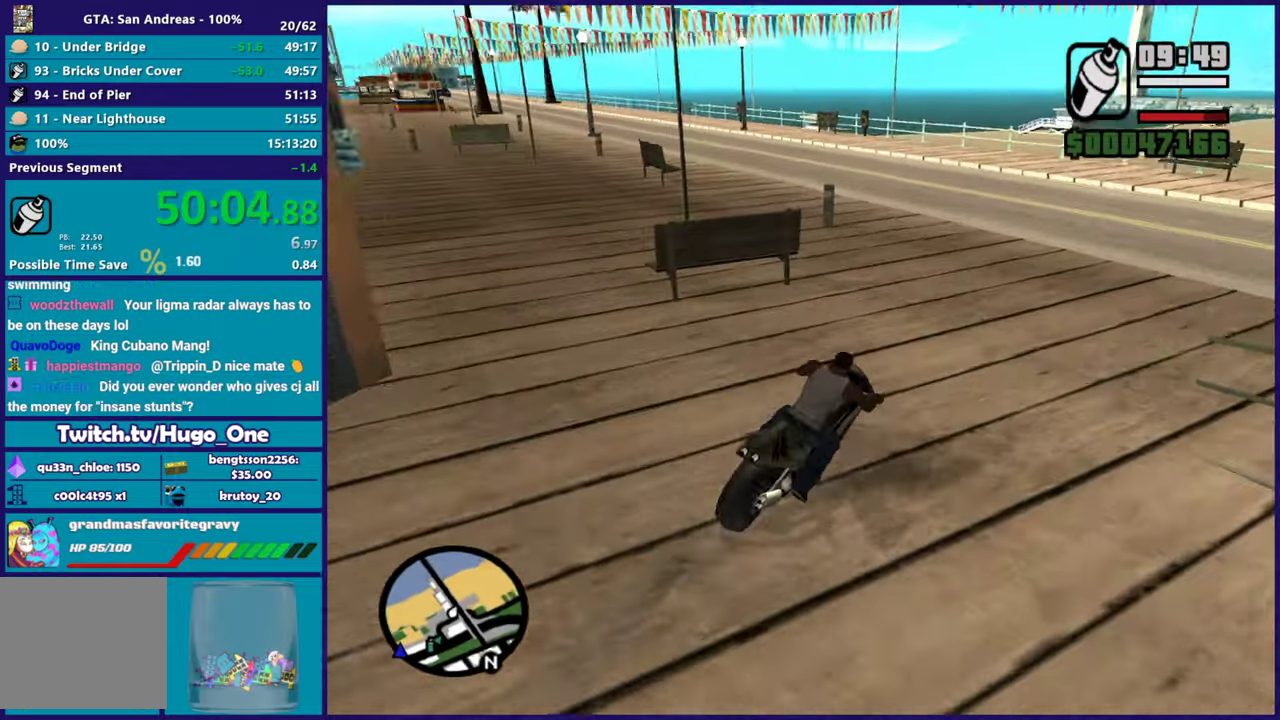
{"buttons": ["R2"], "right_stick": "left", "events": [[234, "R2", "up"], [401, "R2", "down"]]}
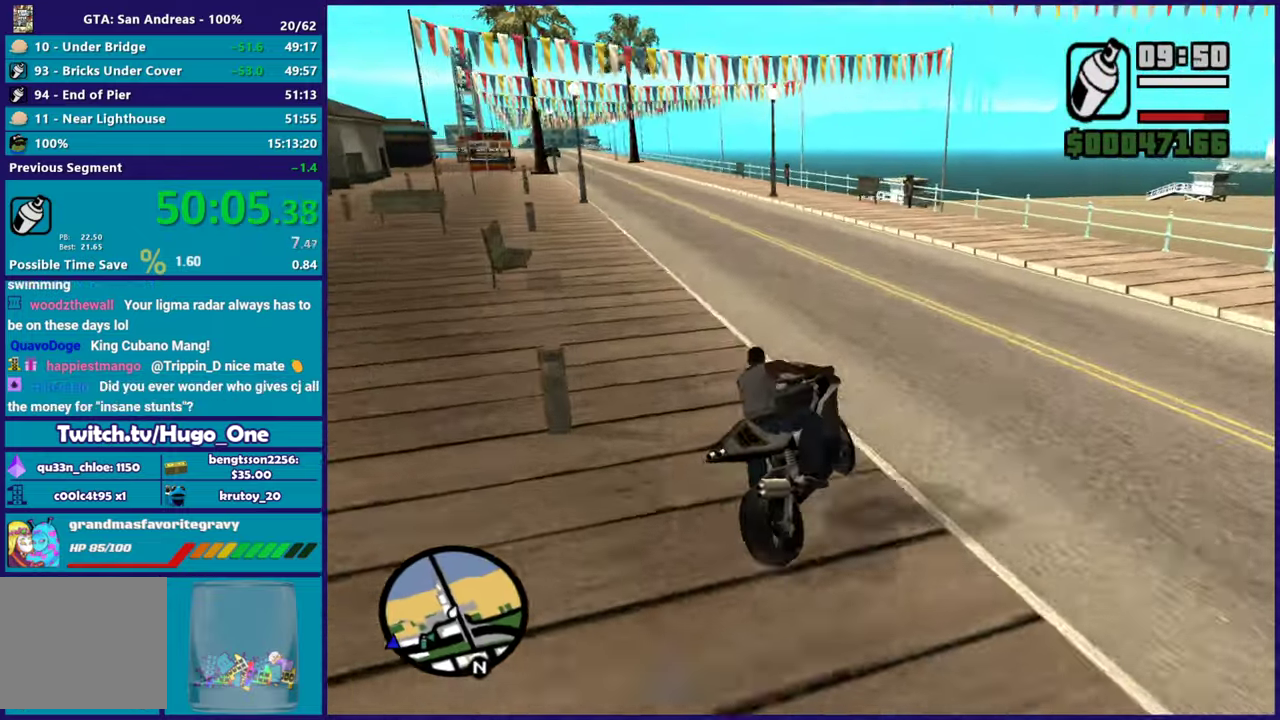
{"buttons": ["R2"], "right_stick": "left", "events": [[217, "R2", "up"], [233, "right_stick", "down-left"], [317, "R2", "down"], [350, "right_stick", "left"]]}
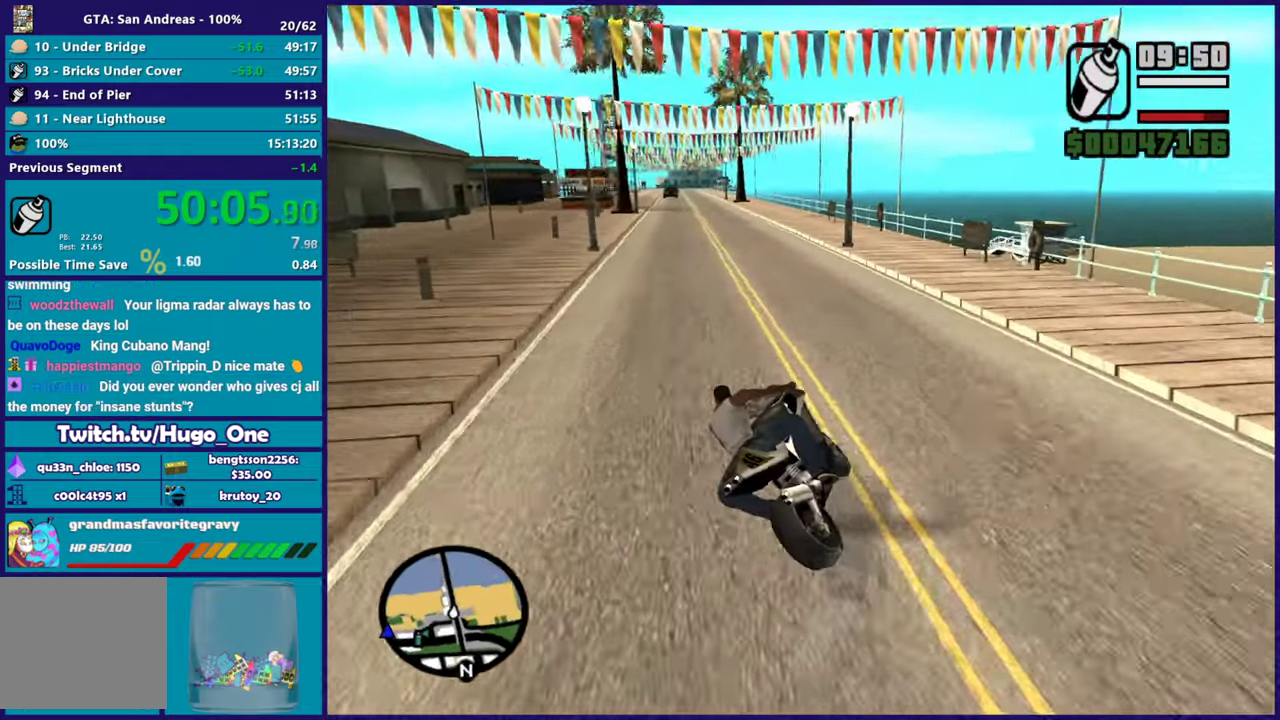
{"buttons": ["R2"], "right_stick": "left", "events": [[84, "right_stick", "down-left"], [267, "right_stick", "up-left"], [417, "right_stick", "center"], [467, "right_stick", "left"]]}
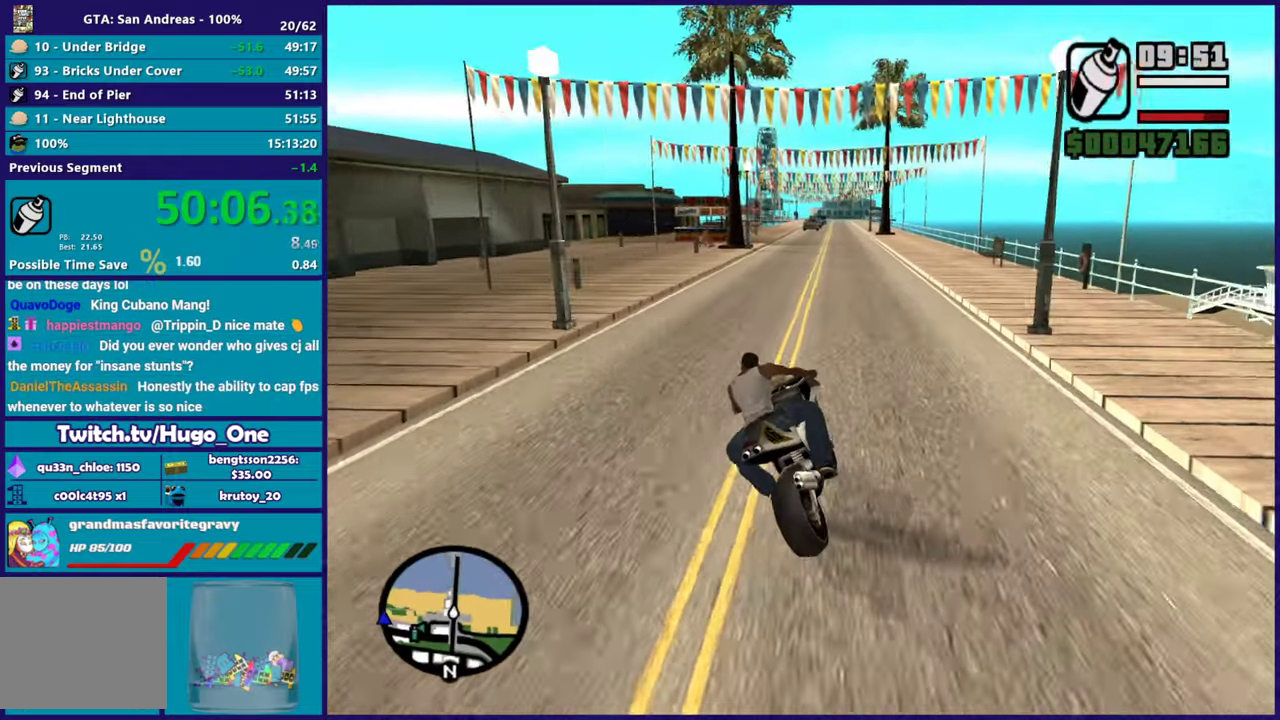
{"buttons": ["R2"], "right_stick": "center", "events": [[50, "right_stick", "down-left"], [166, "right_stick", "center"], [317, "right_stick", "down-left"], [450, "right_stick", "center"]]}
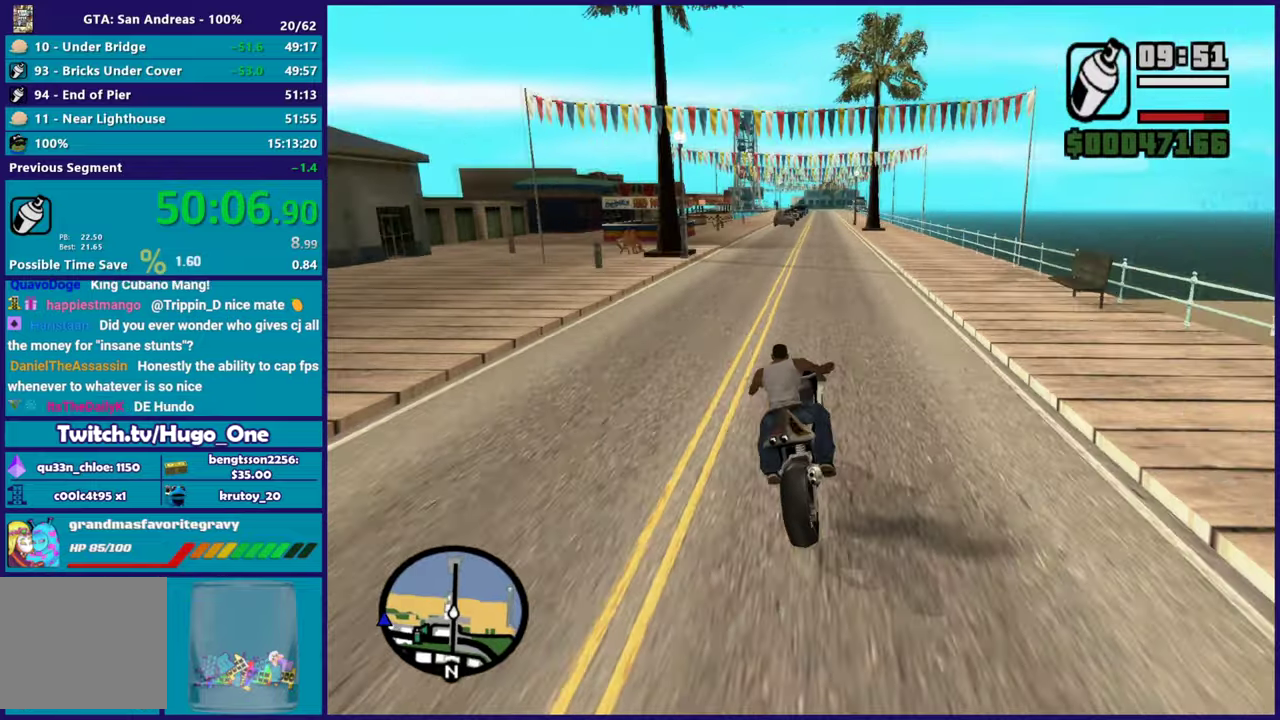
{"buttons": ["R2"], "right_stick": "center", "events": [[267, "right_stick", "down-left"], [401, "right_stick", "center"]]}
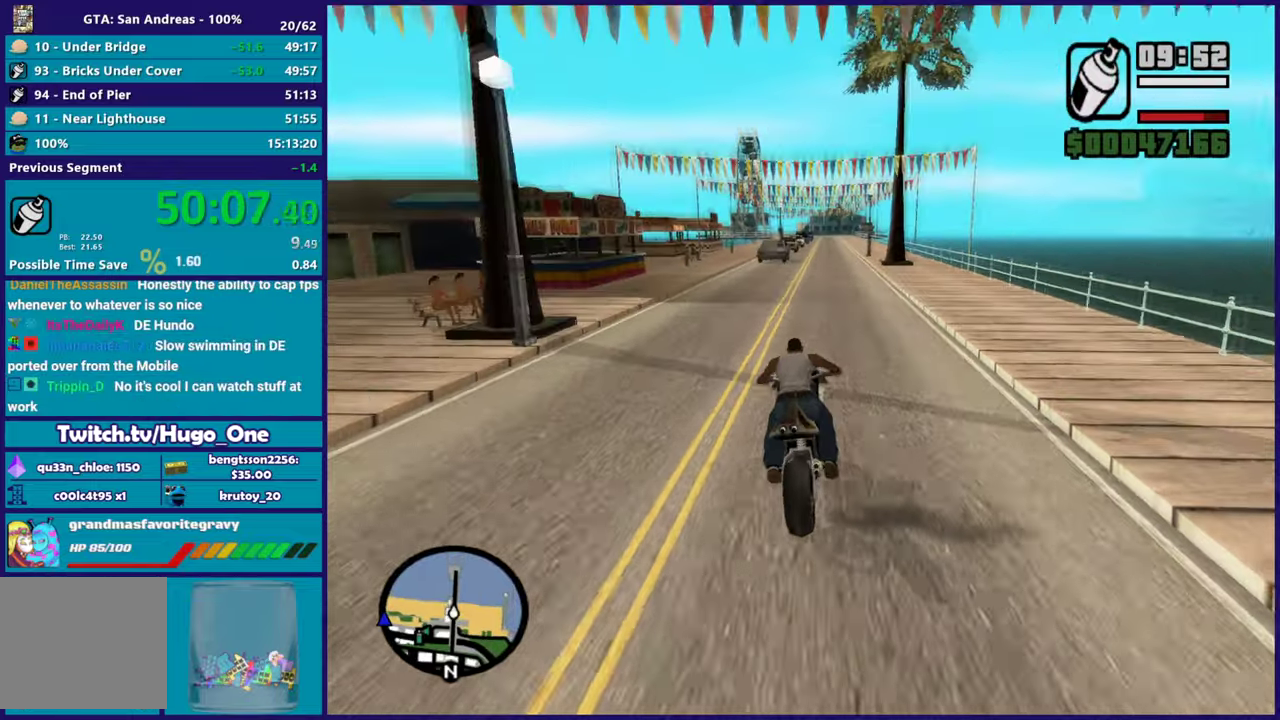
{"buttons": ["R2"], "right_stick": "down-left", "events": [[50, "right_stick", "down-left"]]}
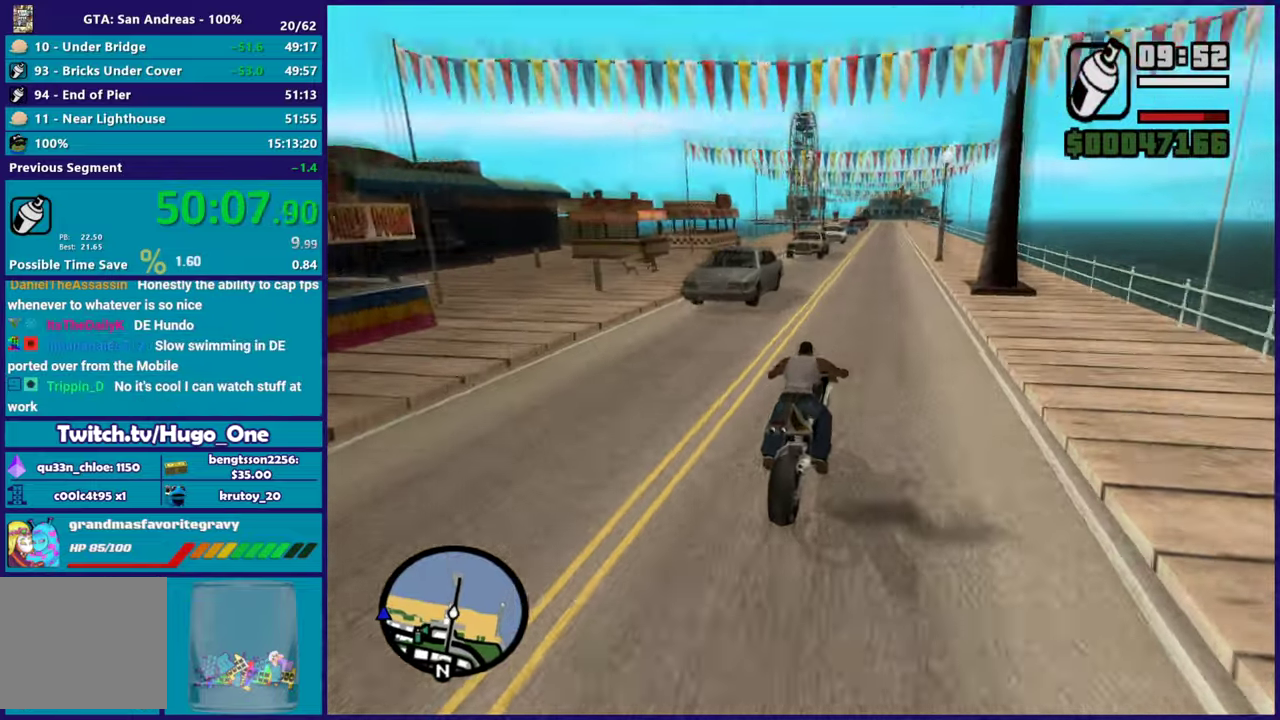
{"buttons": ["R2"], "right_stick": "down-left", "events": [[84, "right_stick", "center"], [217, "right_stick", "down-left"]]}
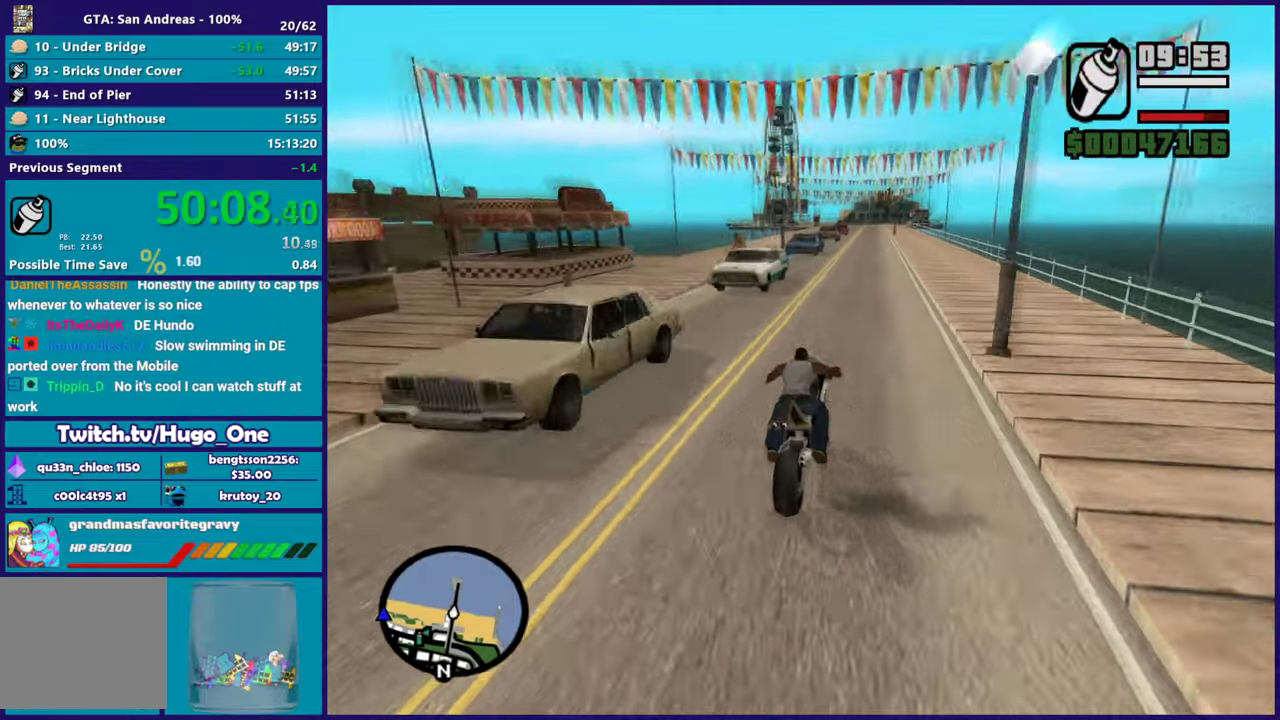
{"buttons": ["R2"], "right_stick": "down-left", "events": []}
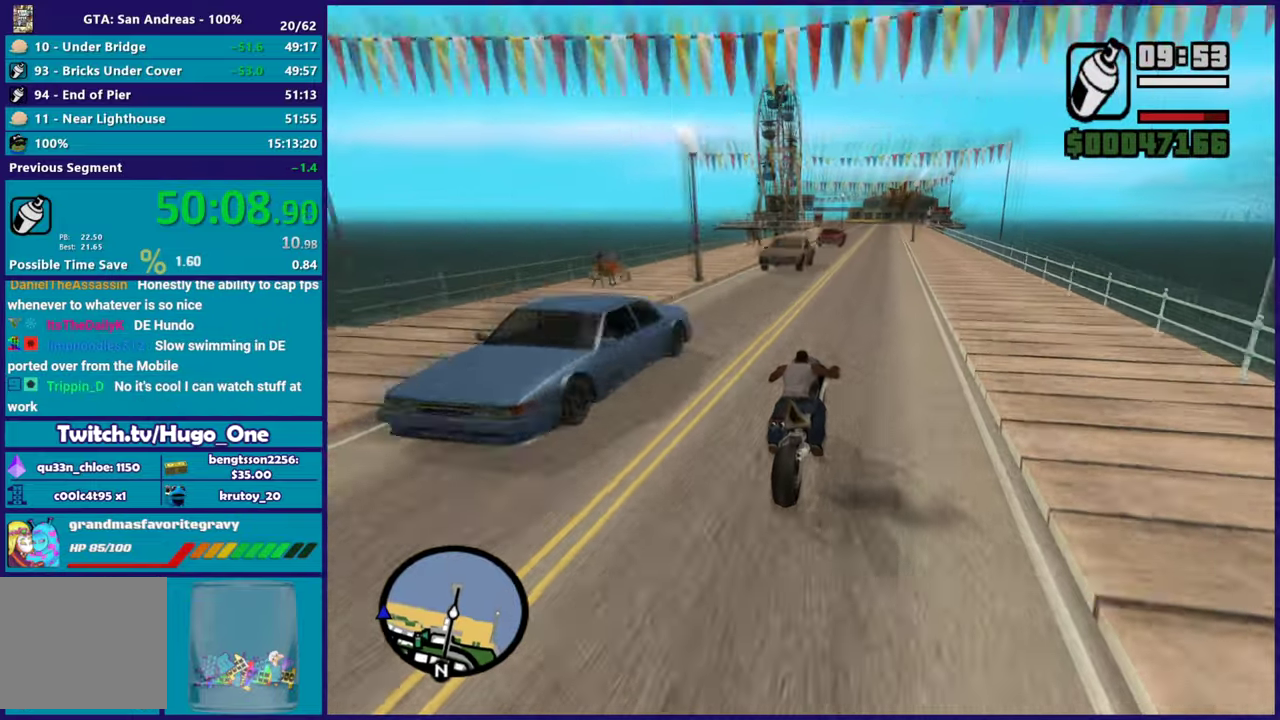
{"buttons": ["R2"], "right_stick": "down-left", "events": []}
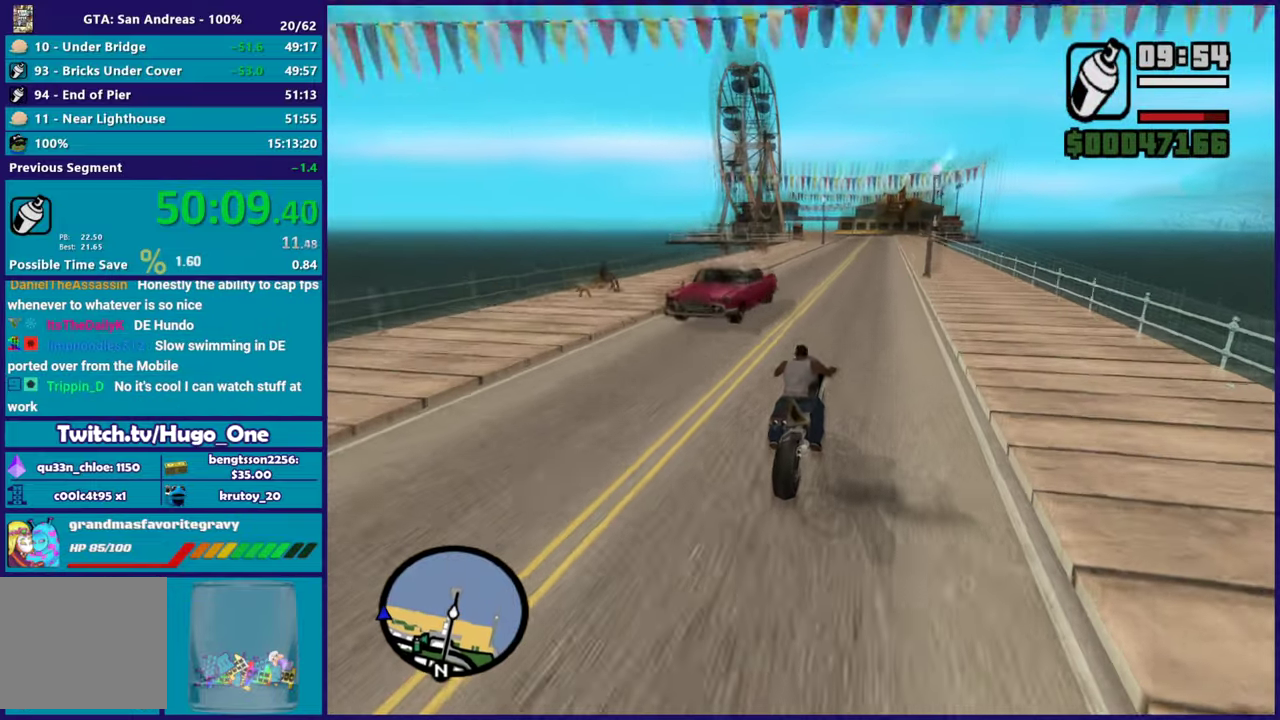
{"buttons": ["R2"], "right_stick": "down-left", "events": []}
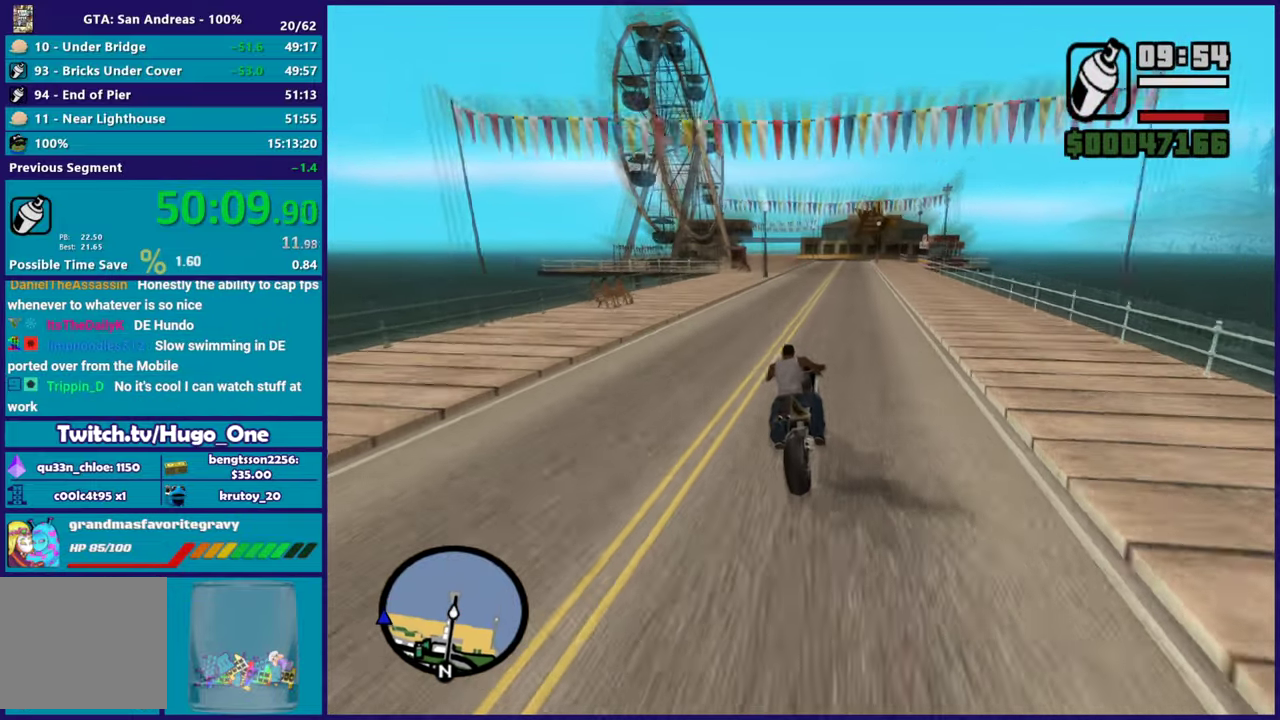
{"buttons": [], "right_stick": "down-left", "events": [[217, "R2", "up"]]}
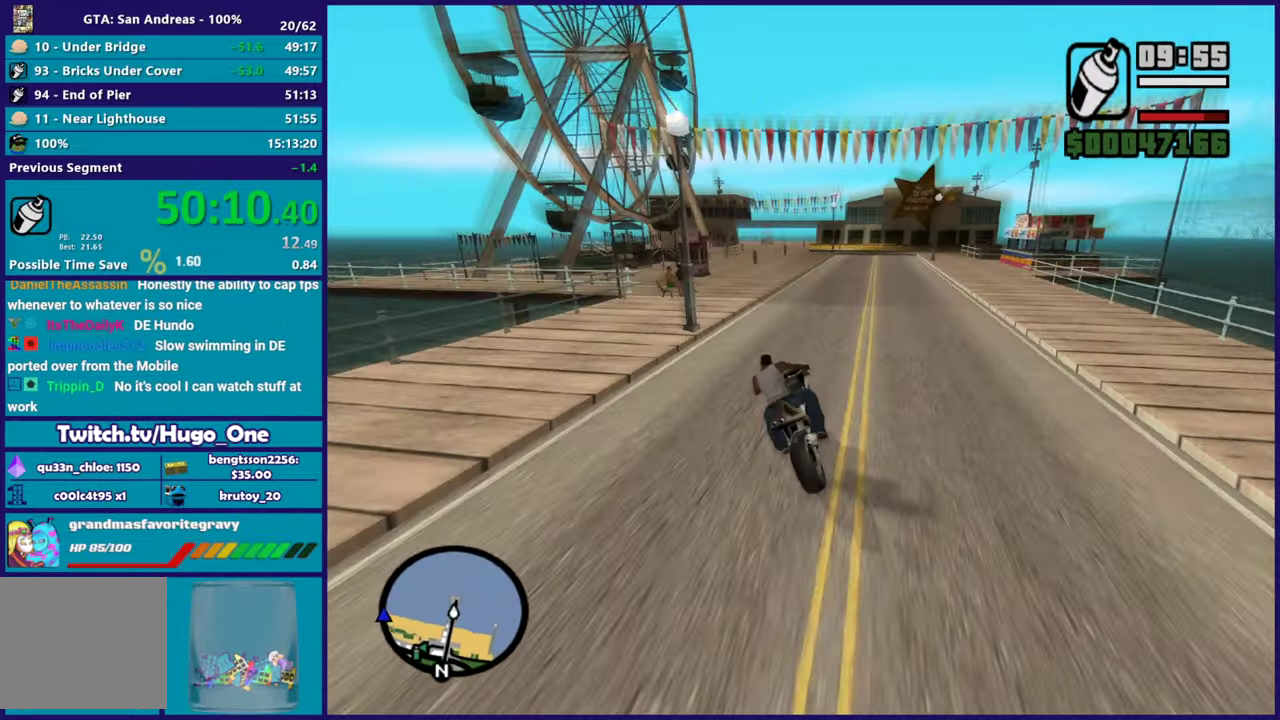
{"buttons": [], "right_stick": "down-left", "events": []}
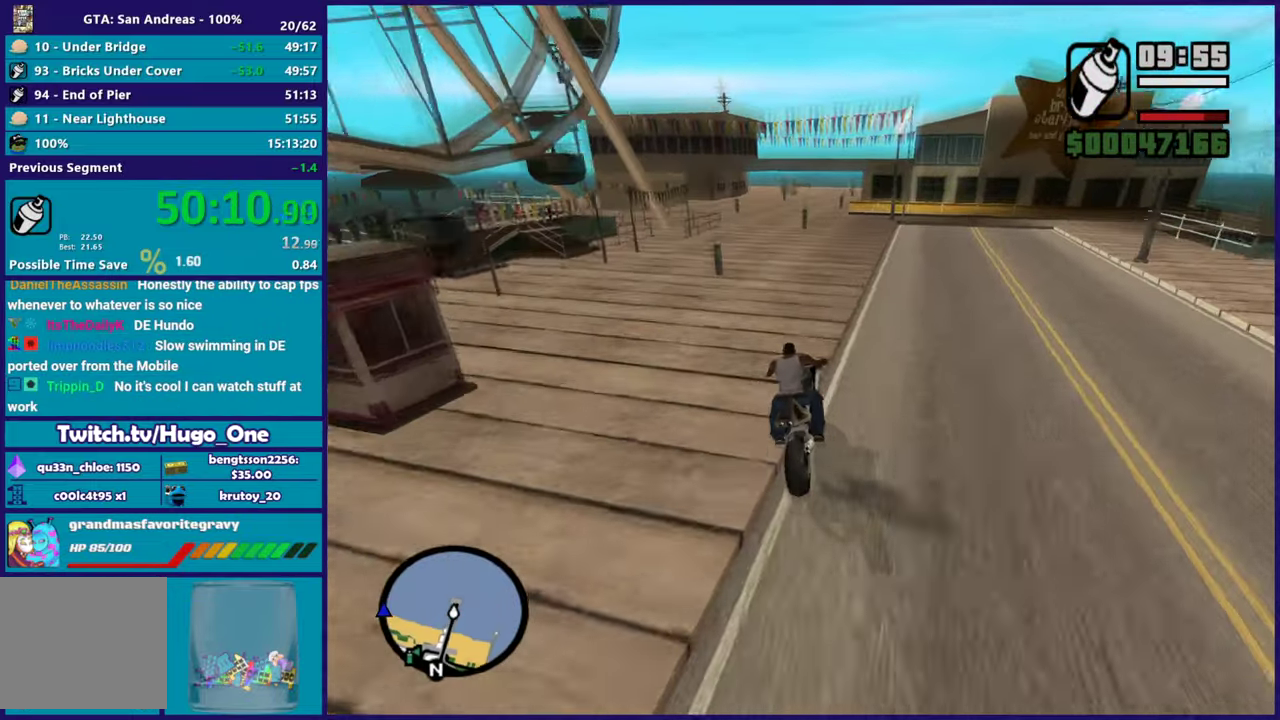
{"buttons": ["L2"], "right_stick": "down-left", "events": [[200, "L2", "down"], [350, "L2", "up"], [484, "L2", "down"]]}
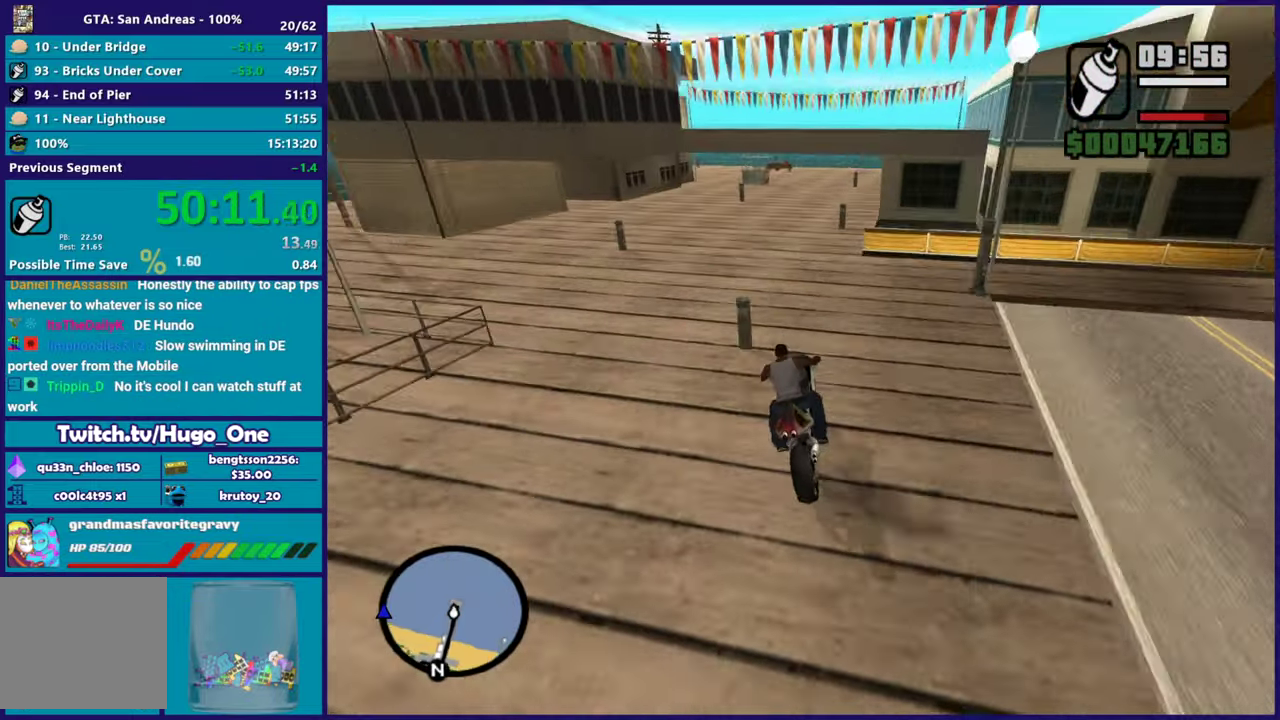
{"buttons": ["L2"], "right_stick": "center", "events": [[33, "right_stick", "down"], [100, "right_stick", "center"], [116, "L2", "up"], [200, "L2", "down"], [217, "right_stick", "down"], [467, "right_stick", "center"]]}
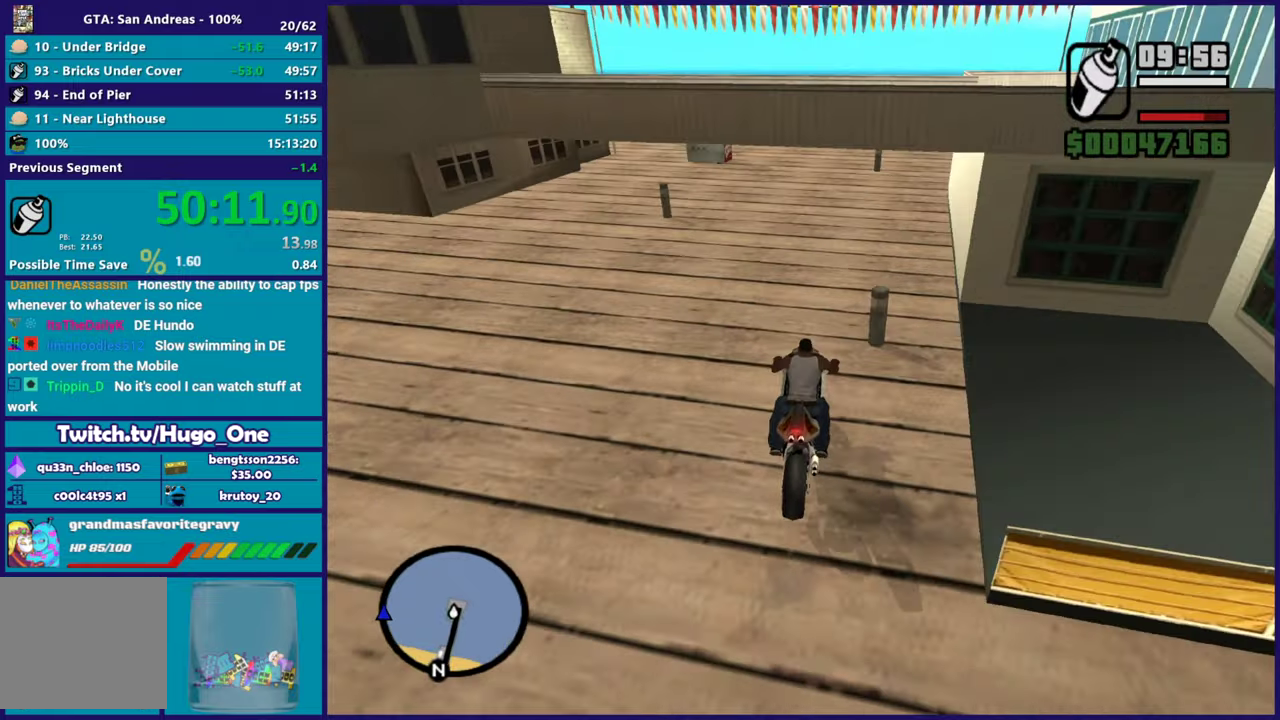
{"buttons": ["L2"], "right_stick": "center", "events": [[117, "L2", "up"], [134, "right_stick", "down"], [267, "right_stick", "down-right"], [417, "right_stick", "center"], [434, "L2", "down"]]}
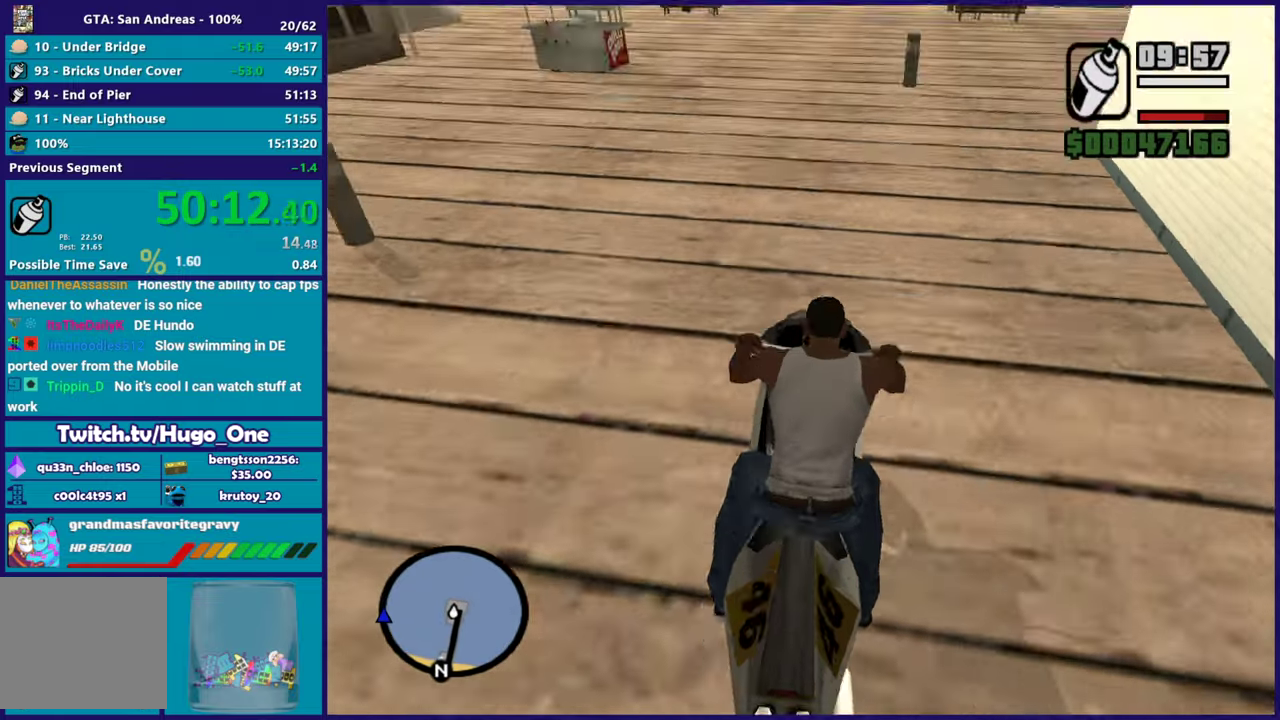
{"buttons": ["Y"], "right_stick": "center", "events": [[83, "Y", "down"], [217, "Y", "up"], [267, "L2", "up"], [267, "Y", "down"], [400, "Y", "up"], [450, "Y", "down"]]}
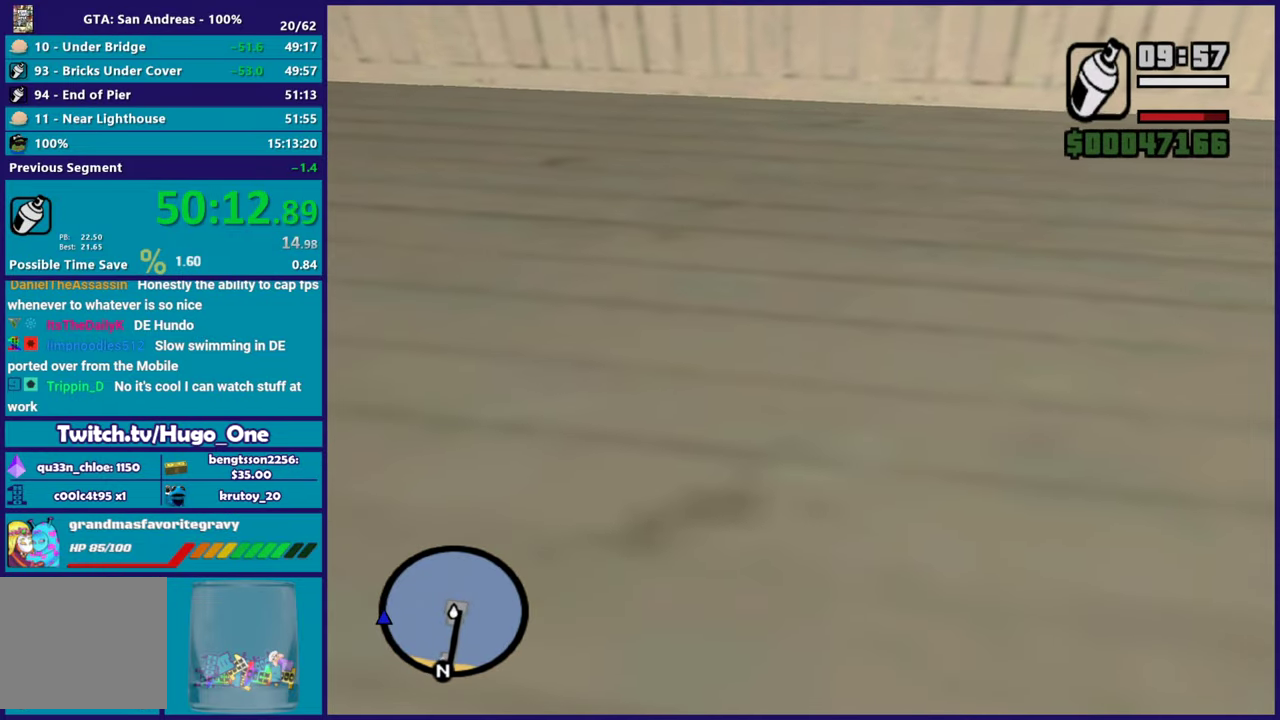
{"buttons": [], "right_stick": "center", "events": [[84, "Y", "up"], [267, "right_stick", "up"], [401, "right_stick", "up-left"], [484, "right_stick", "center"]]}